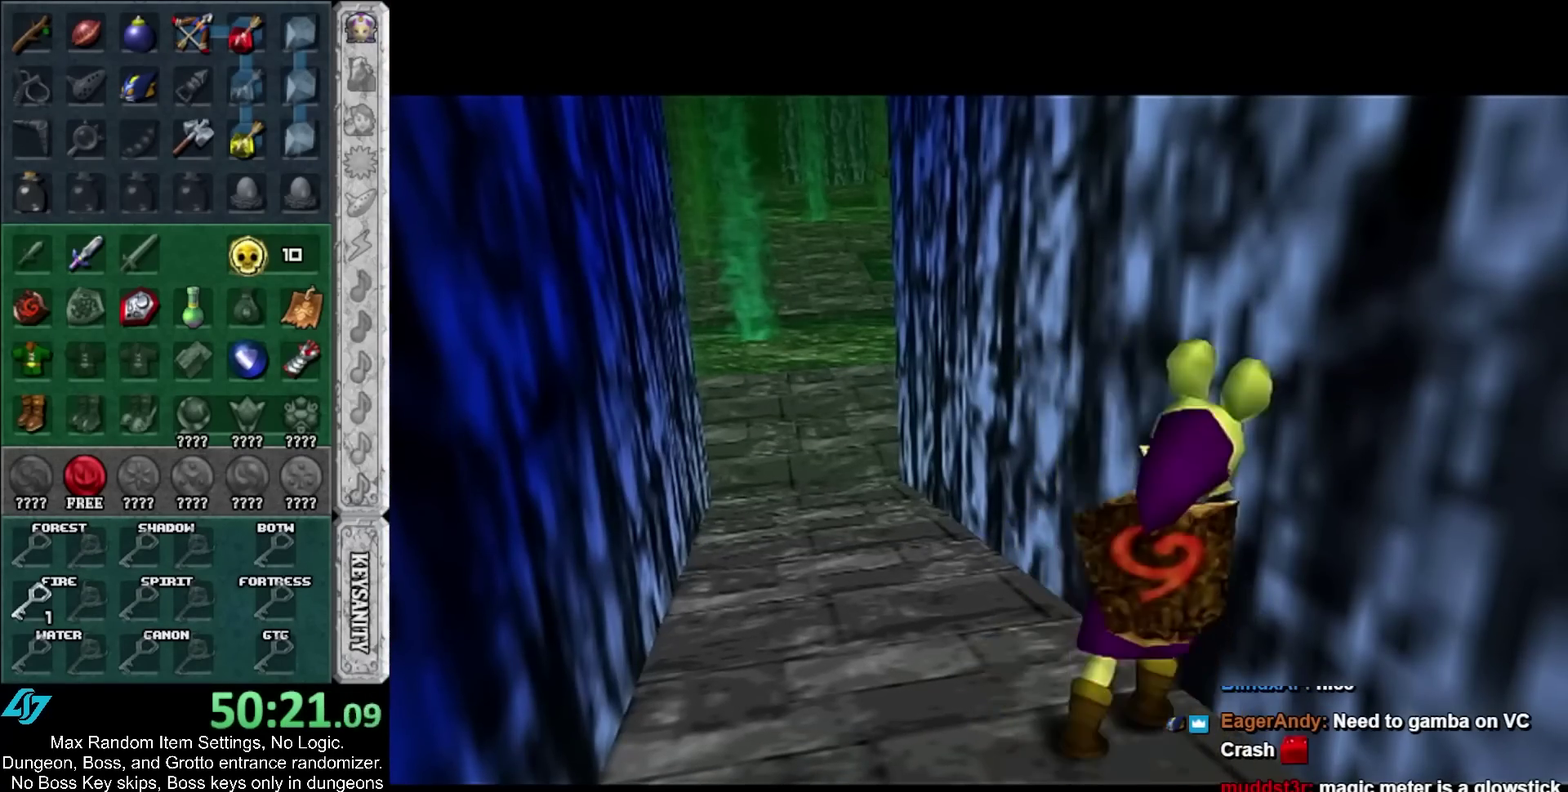
Gameplay with a controller; each line is a JSON object with the inputs held at the frame after it. "events" lists button and stick changes between this image and that frame as [ms after this image, input, new state], when the widget could be followed in between. Not read: HOME.
{"buttons": ["L1"], "left_stick": "left", "right_stick": "center", "events": [[50, "A", "down"], [150, "A", "up"], [217, "A", "down"], [317, "A", "up"], [367, "A", "down"], [450, "A", "up"]]}
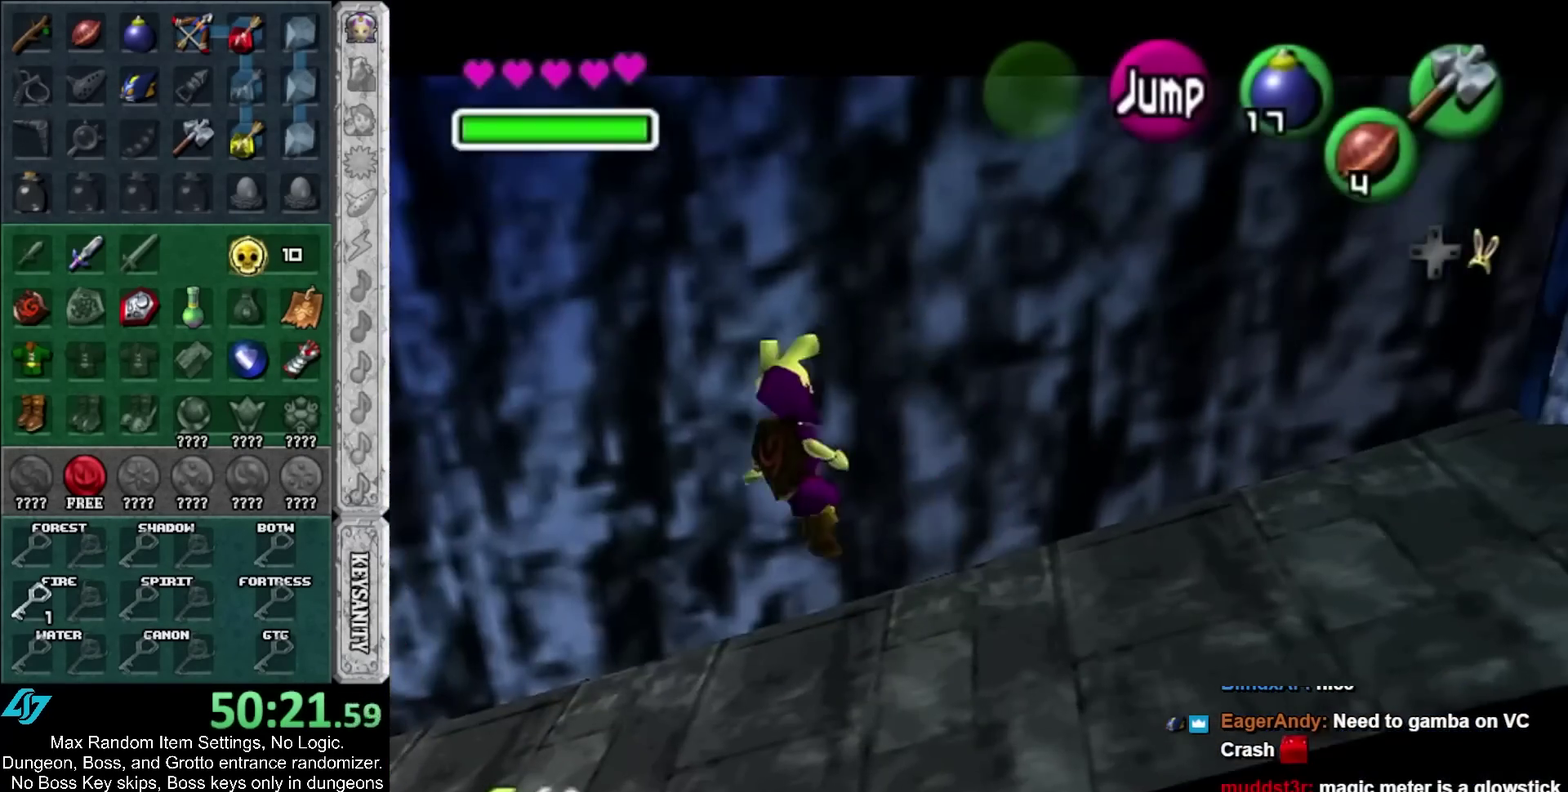
{"buttons": ["L1"], "left_stick": "left", "right_stick": "center", "events": [[233, "A", "down"], [300, "A", "up"], [367, "A", "down"], [467, "A", "up"]]}
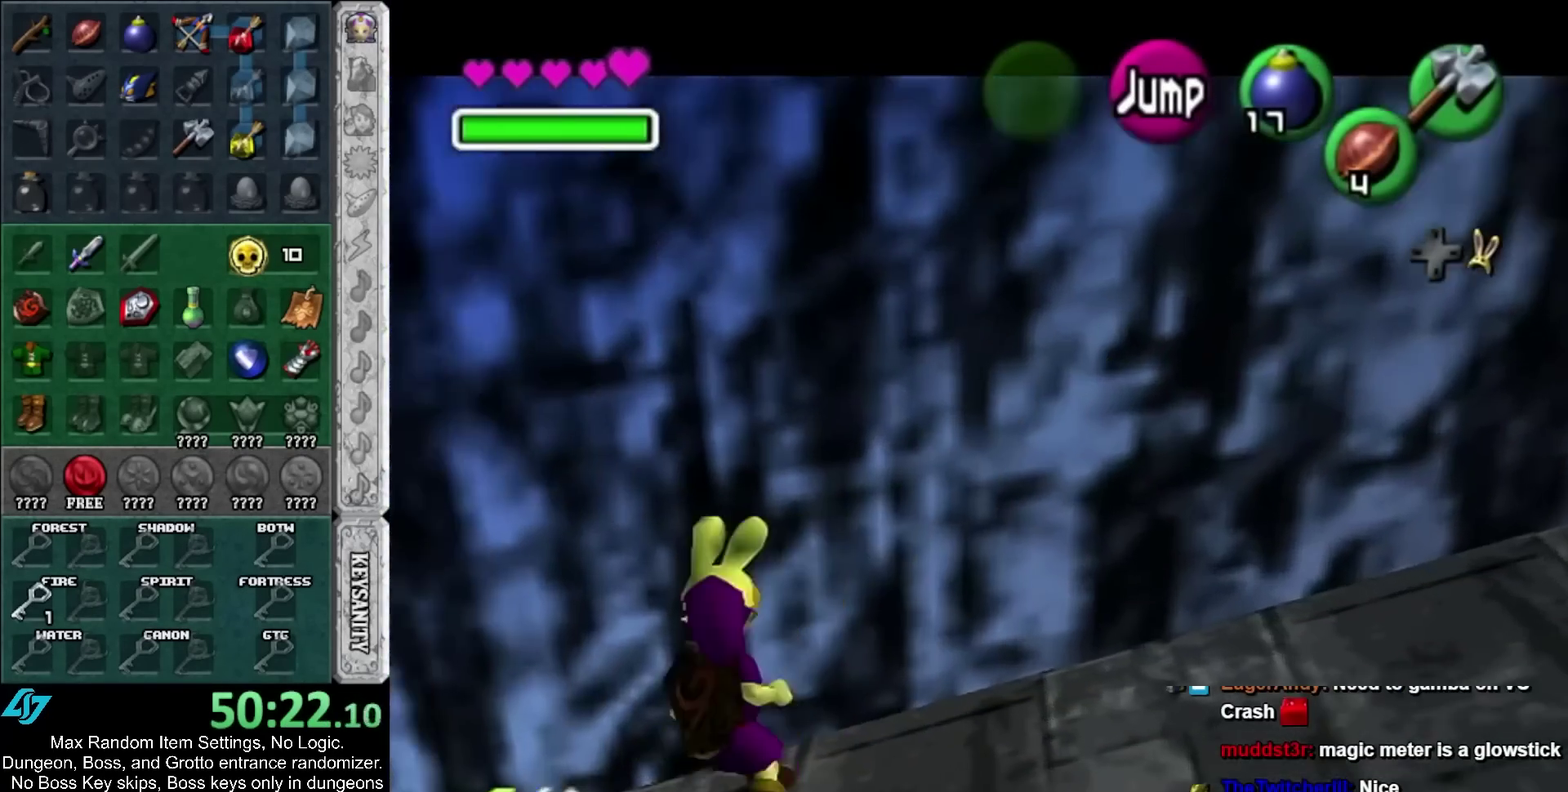
{"buttons": ["A", "L1"], "left_stick": "left", "right_stick": "center", "events": [[33, "A", "down"], [117, "A", "up"], [433, "A", "down"]]}
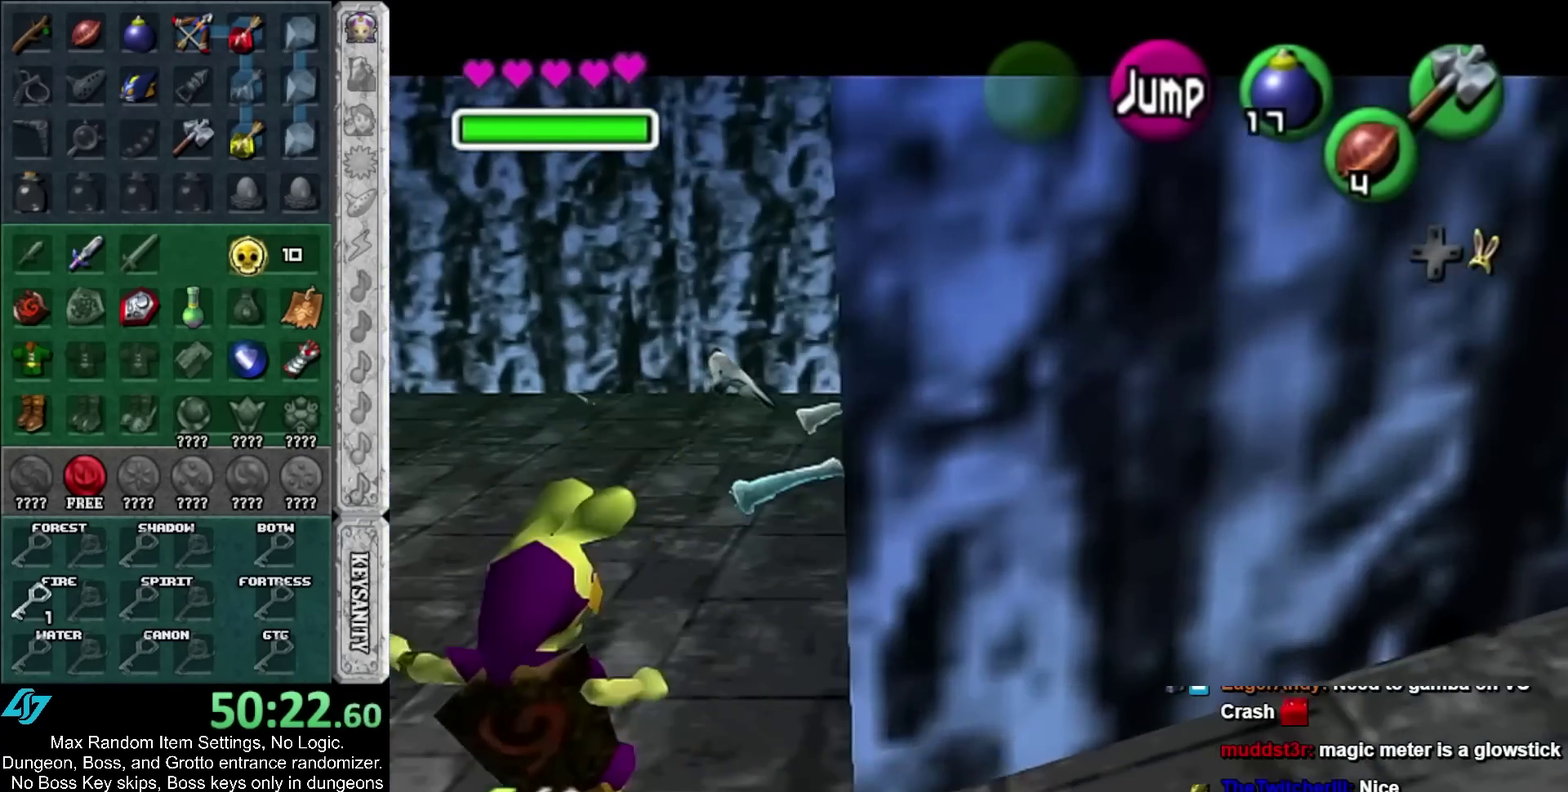
{"buttons": ["L1"], "left_stick": "left", "right_stick": "center", "events": [[50, "A", "up"], [300, "A", "down"], [467, "A", "up"]]}
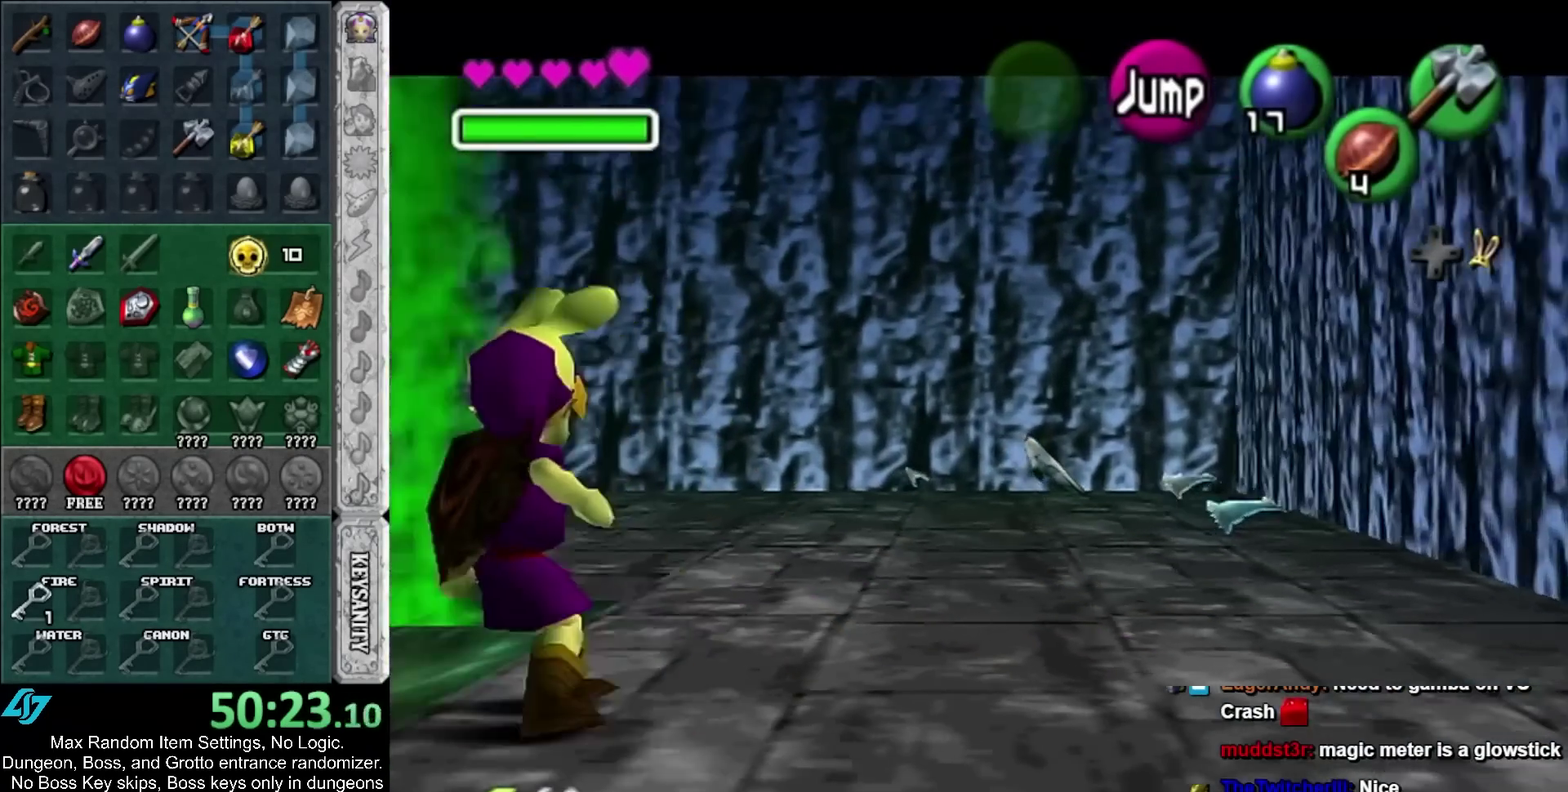
{"buttons": ["L1"], "left_stick": "left", "right_stick": "center", "events": [[300, "A", "down"], [483, "A", "up"]]}
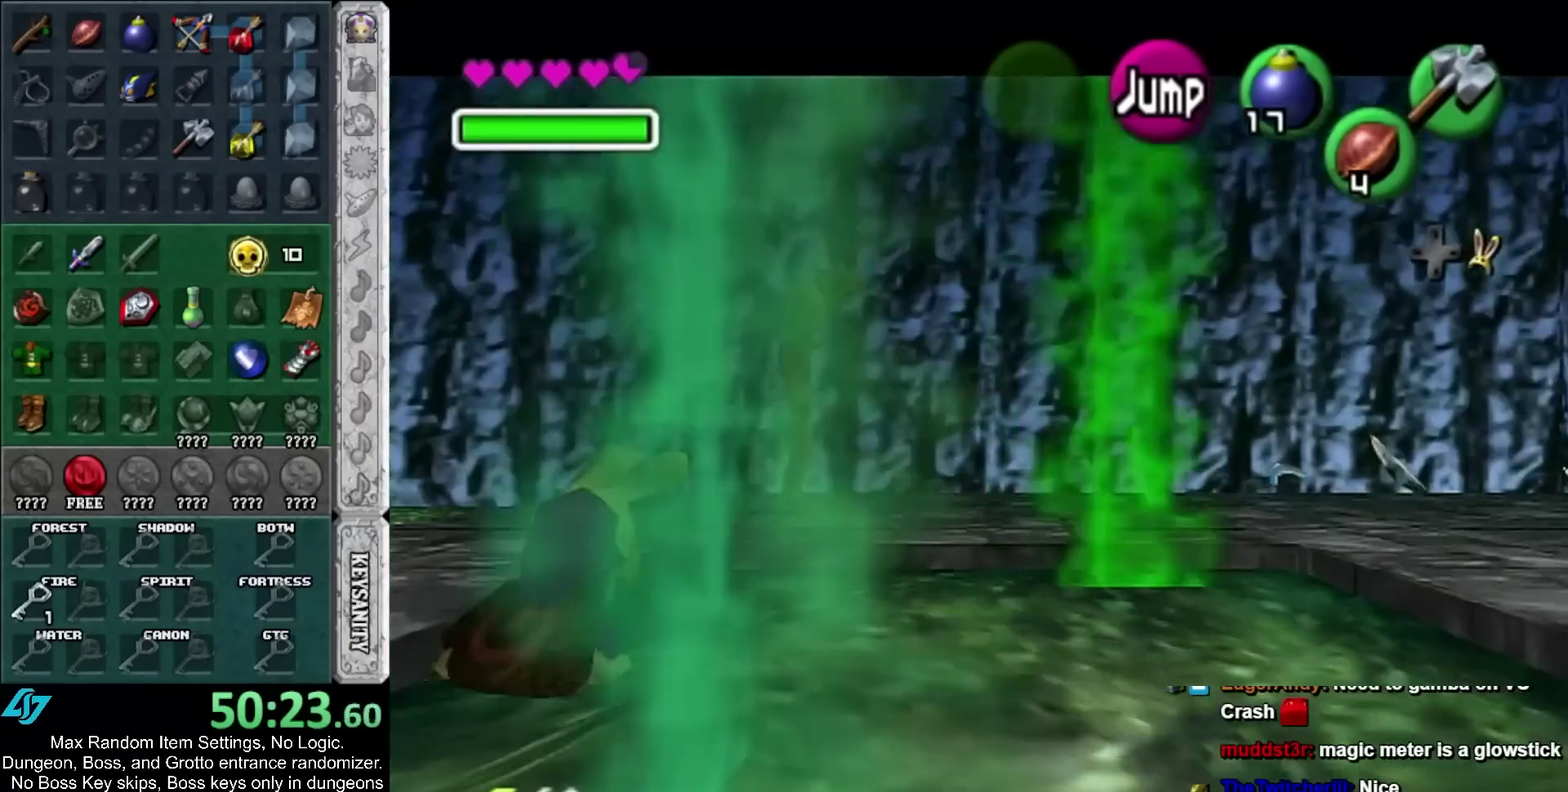
{"buttons": ["A", "L1"], "left_stick": "left", "right_stick": "center", "events": [[150, "A", "down"], [333, "A", "up"], [483, "A", "down"]]}
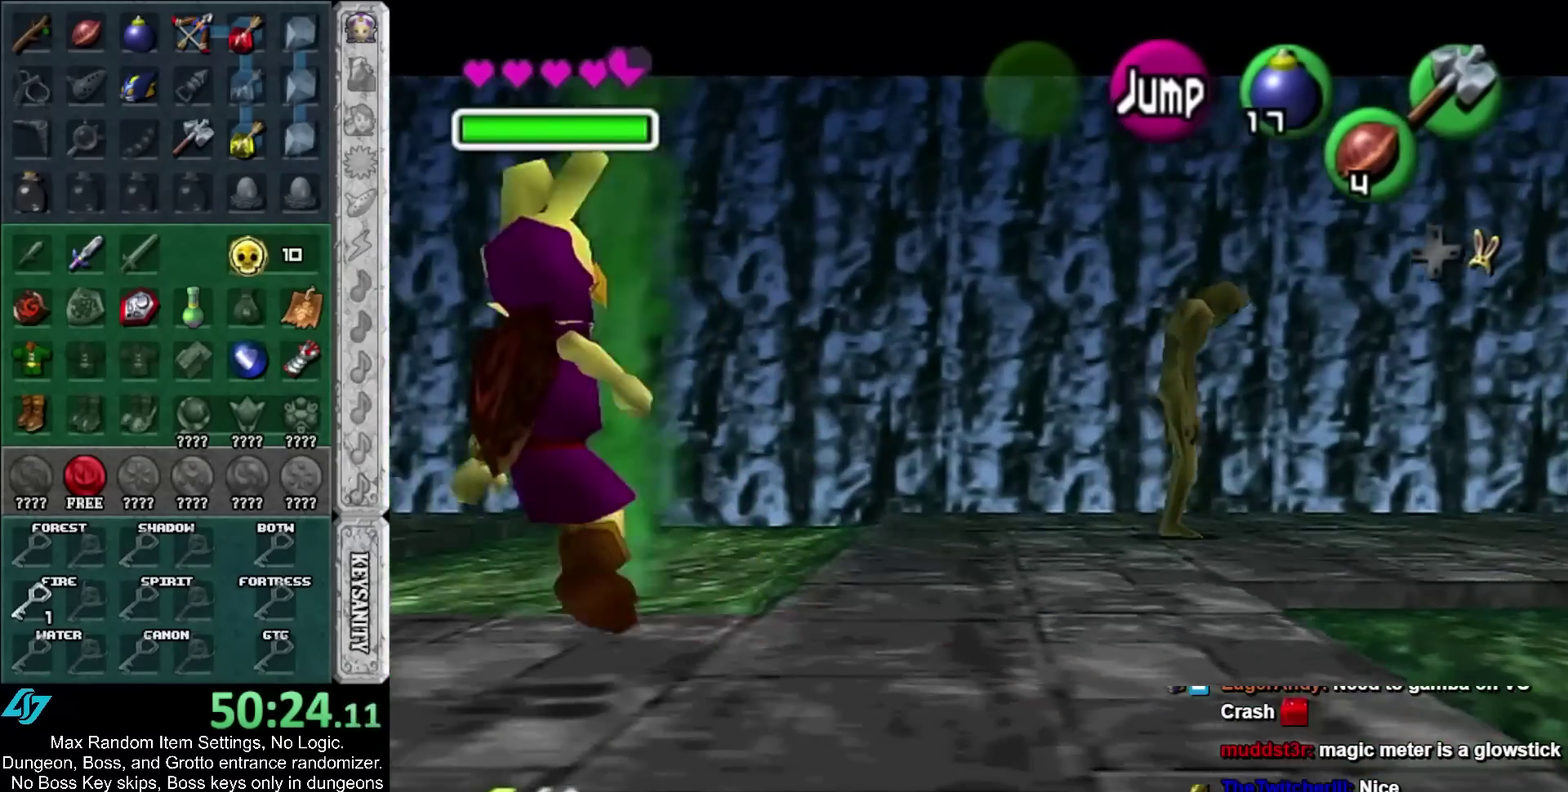
{"buttons": ["A", "L1"], "left_stick": "left", "right_stick": "center", "events": [[200, "A", "up"], [367, "A", "down"]]}
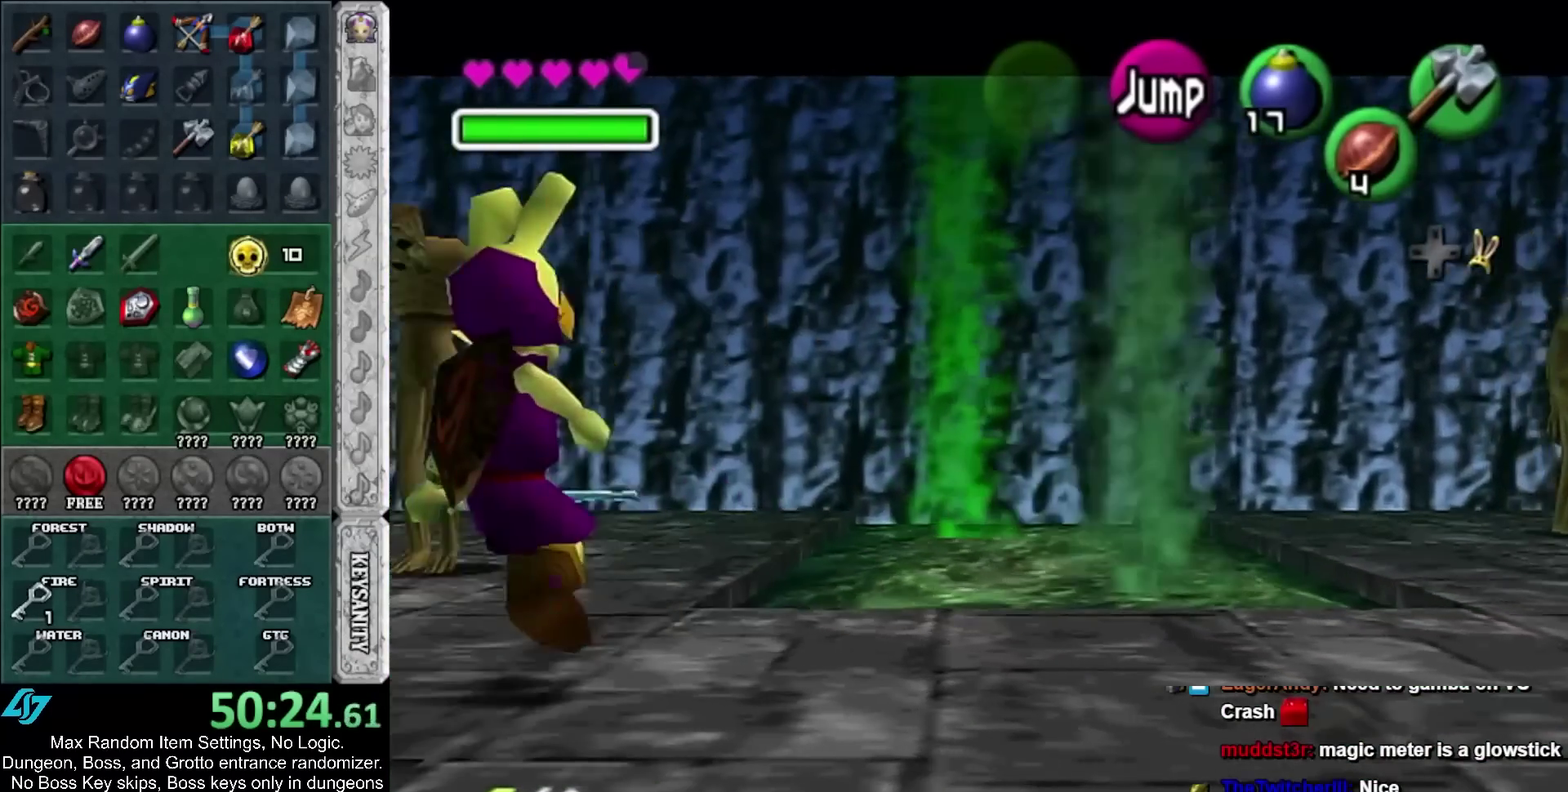
{"buttons": ["L1"], "left_stick": "left", "right_stick": "center", "events": [[67, "A", "up"], [217, "A", "down"], [467, "A", "up"]]}
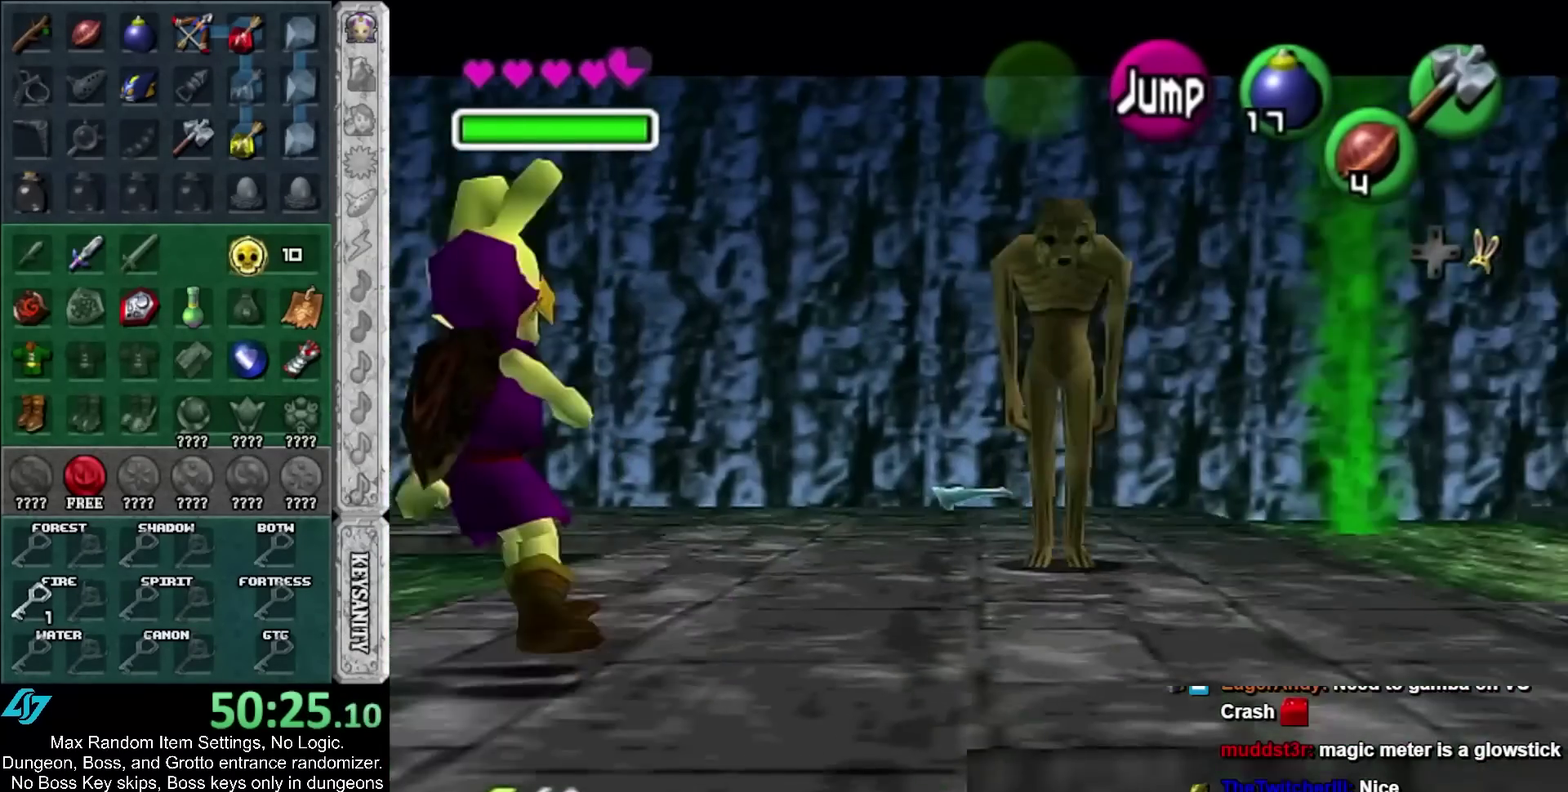
{"buttons": ["A", "L1"], "left_stick": "left", "right_stick": "center", "events": [[300, "A", "down"]]}
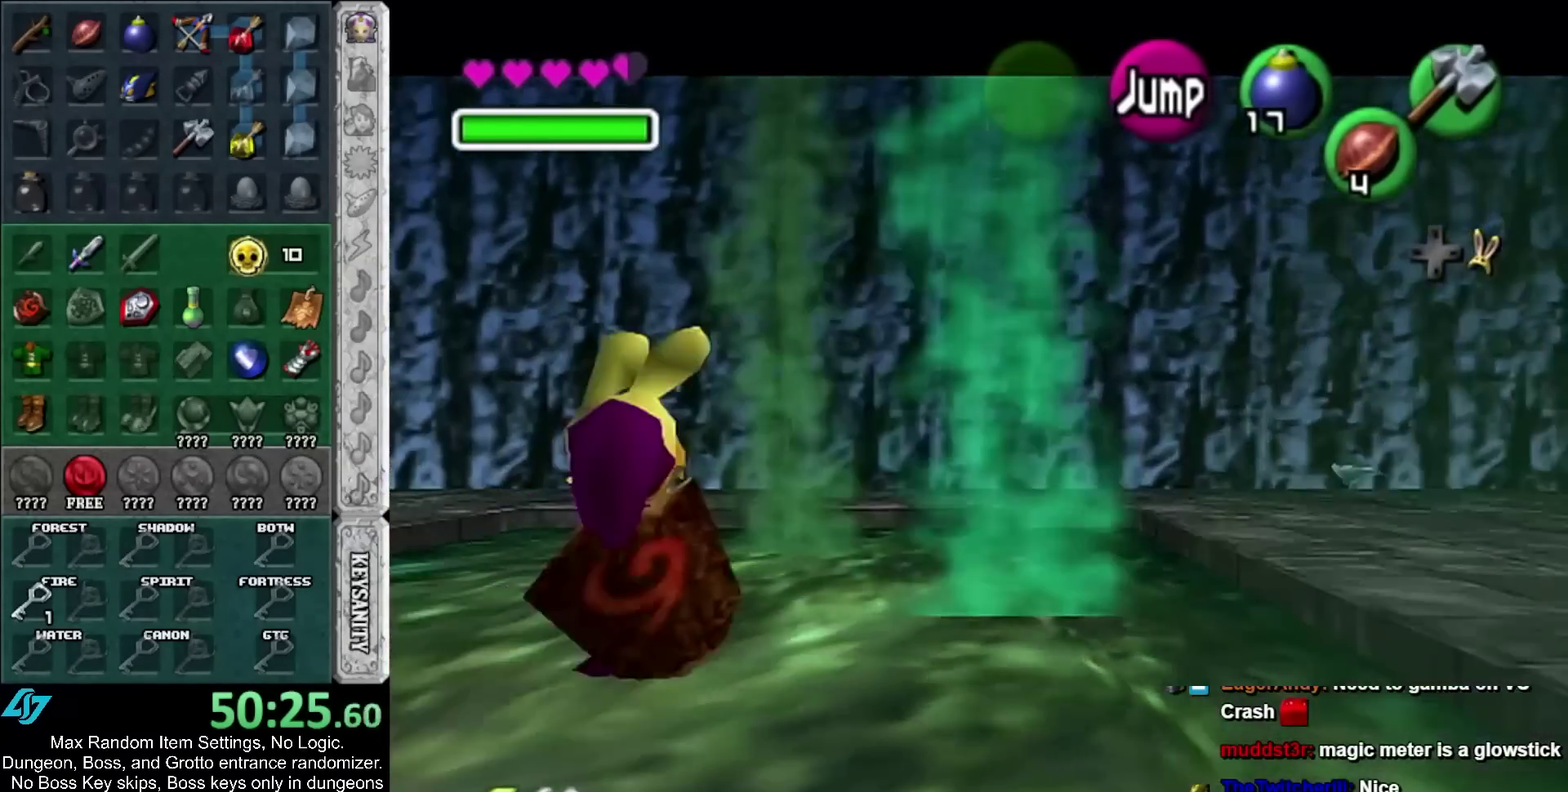
{"buttons": ["L1"], "left_stick": "left", "right_stick": "center", "events": [[17, "A", "up"], [183, "A", "down"], [400, "A", "up"]]}
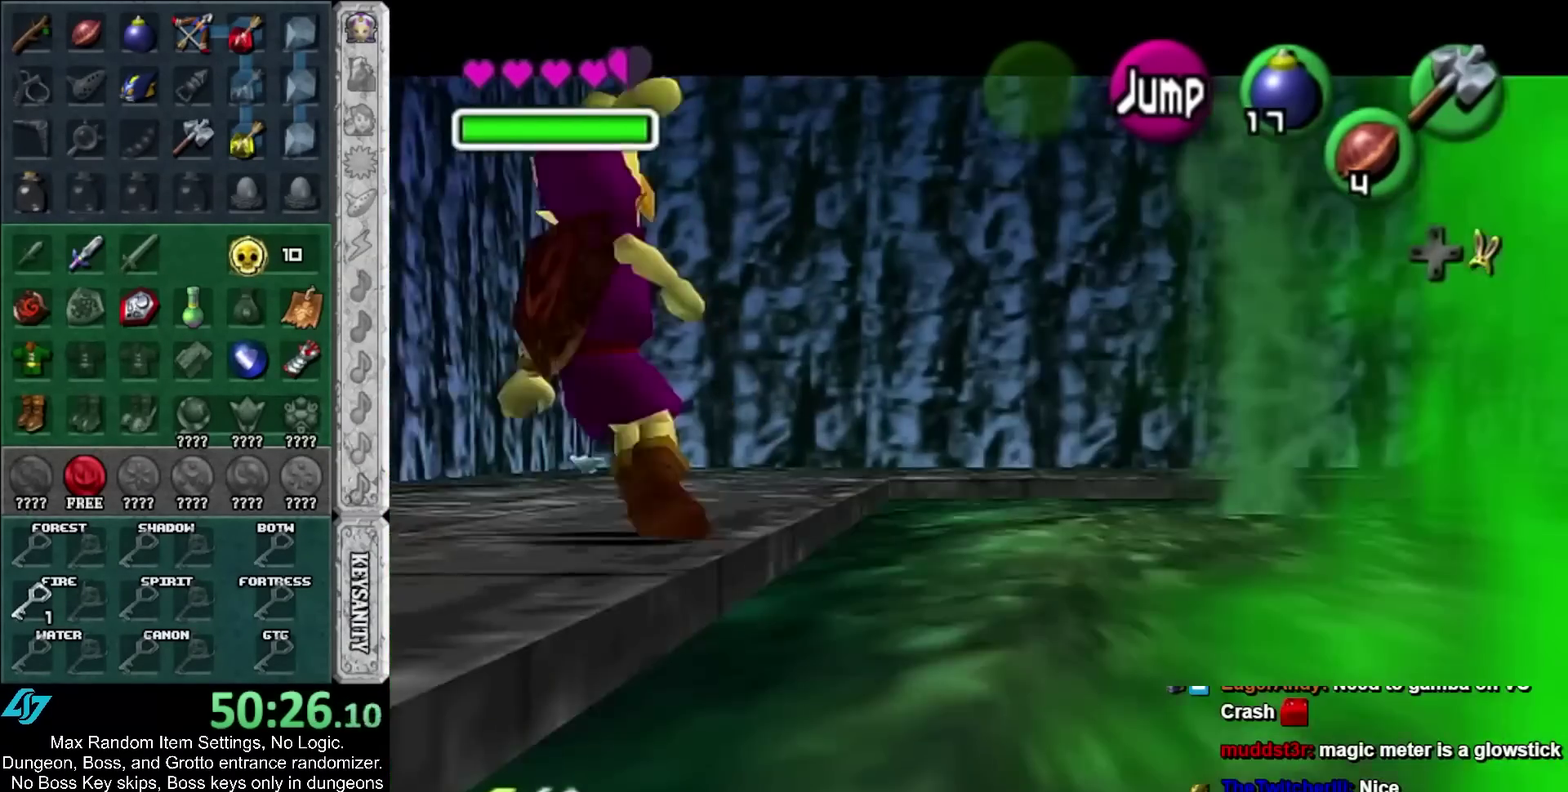
{"buttons": ["A", "L1"], "left_stick": "left", "right_stick": "center", "events": [[33, "A", "down"], [233, "A", "up"], [367, "A", "down"]]}
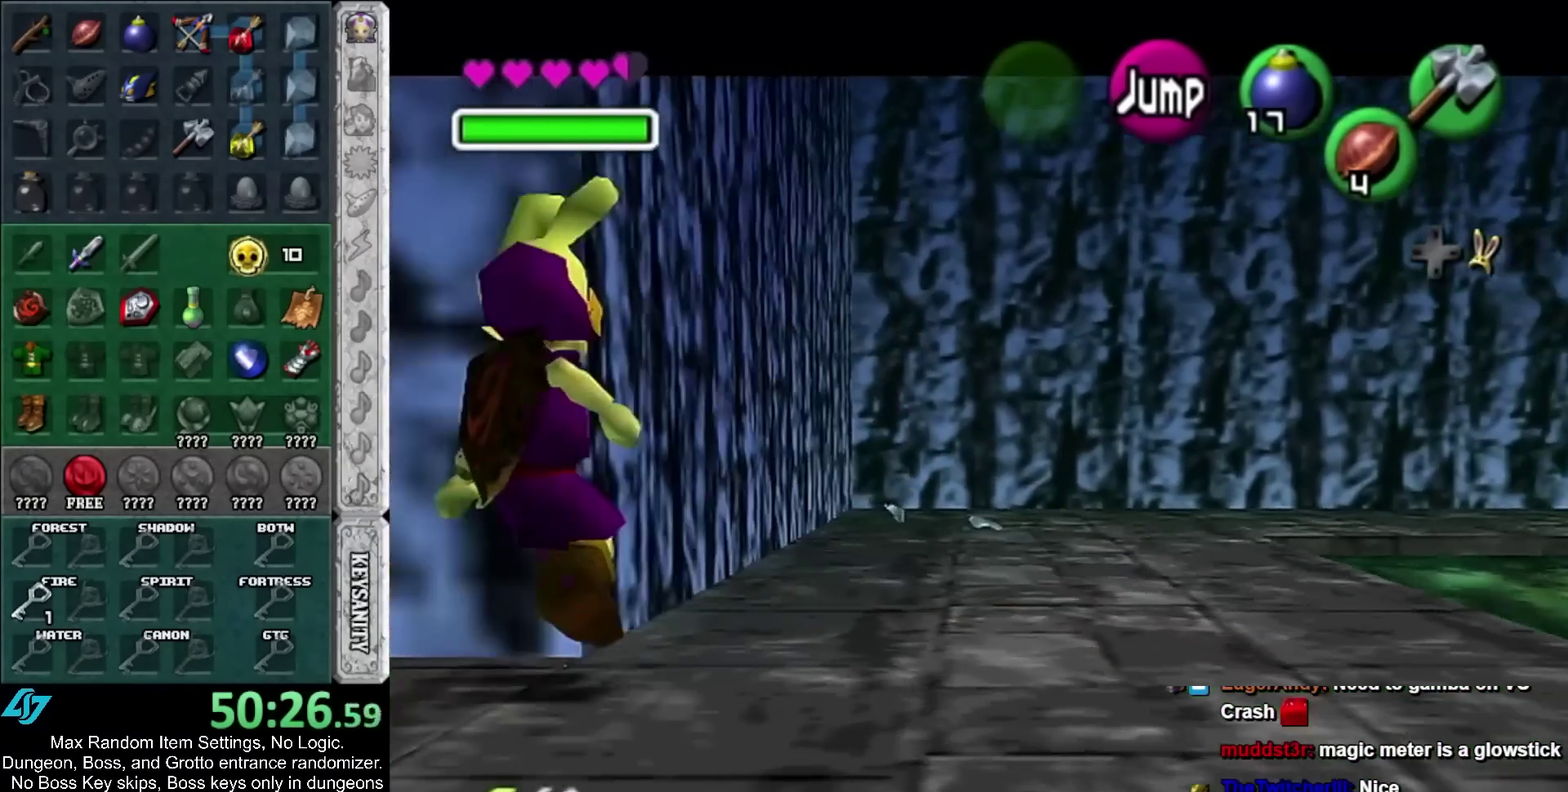
{"buttons": ["L1"], "left_stick": "left", "right_stick": "center", "events": [[67, "A", "up"], [183, "A", "down"], [400, "A", "up"]]}
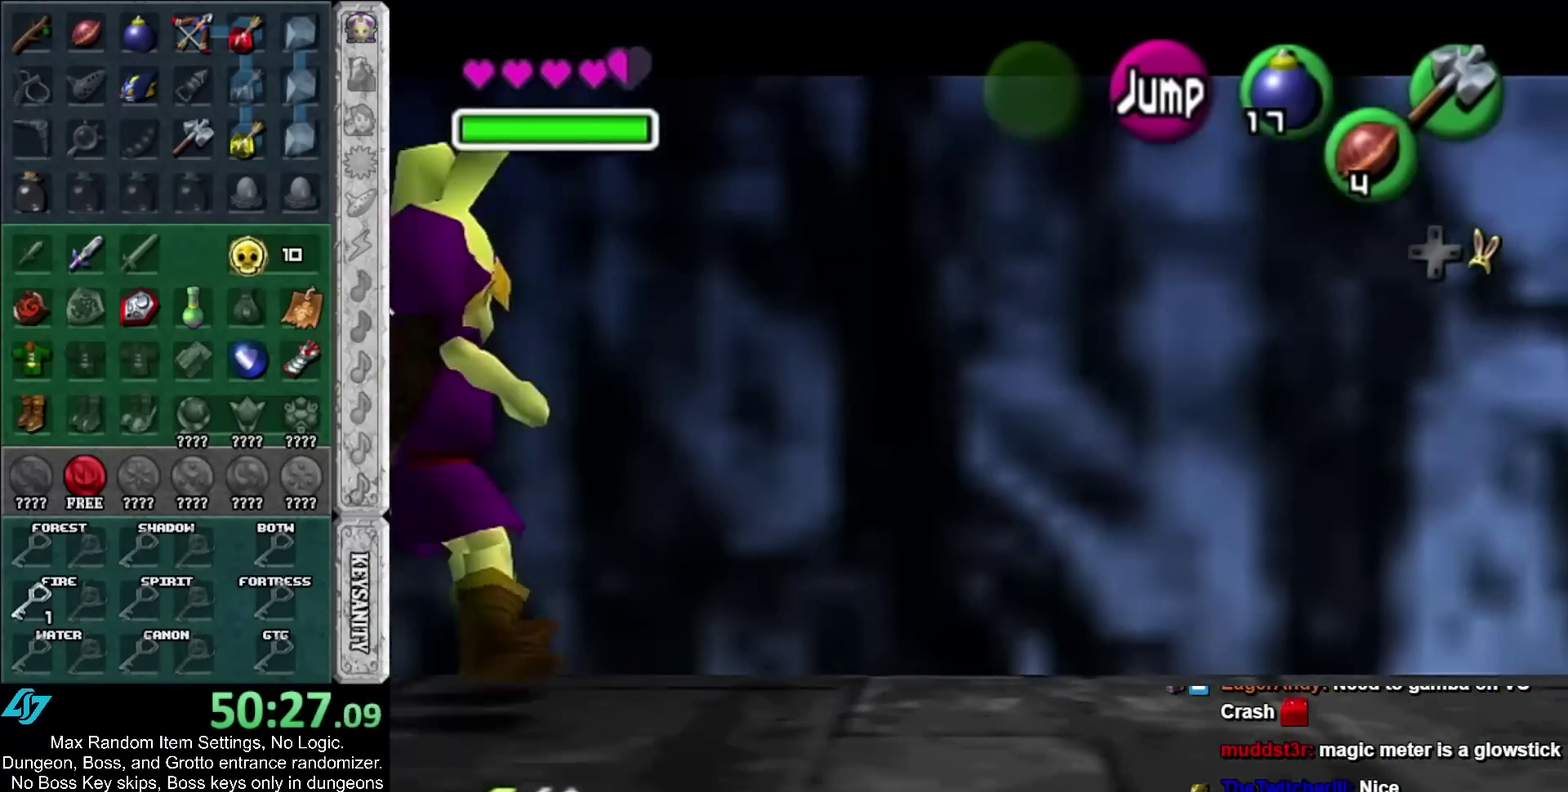
{"buttons": ["A", "L1"], "left_stick": "left", "right_stick": "center", "events": [[17, "A", "down"], [217, "A", "up"], [367, "A", "down"]]}
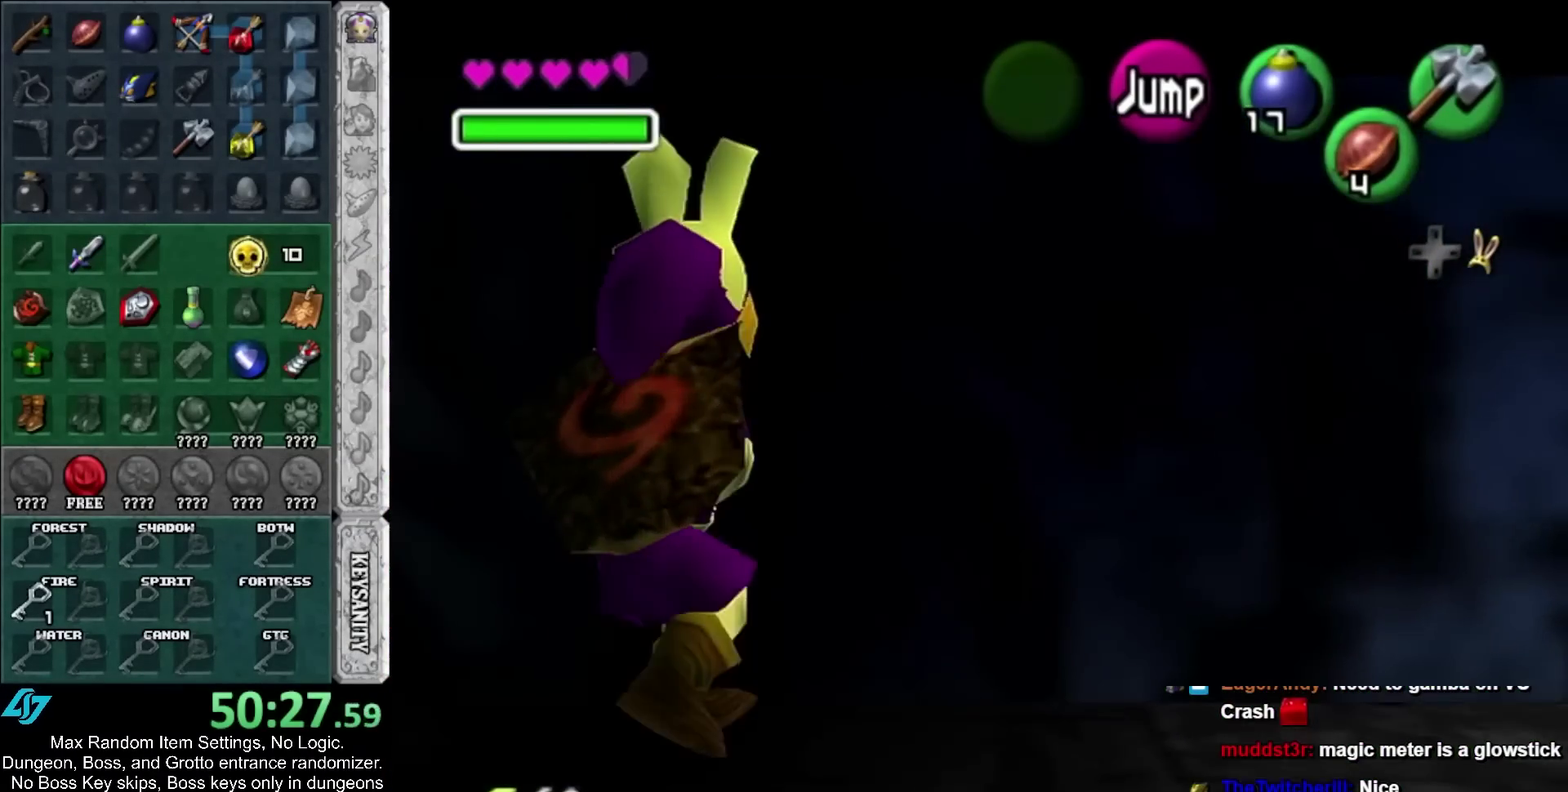
{"buttons": ["L1"], "left_stick": "left", "right_stick": "center", "events": [[50, "A", "up"], [200, "A", "down"], [400, "A", "up"]]}
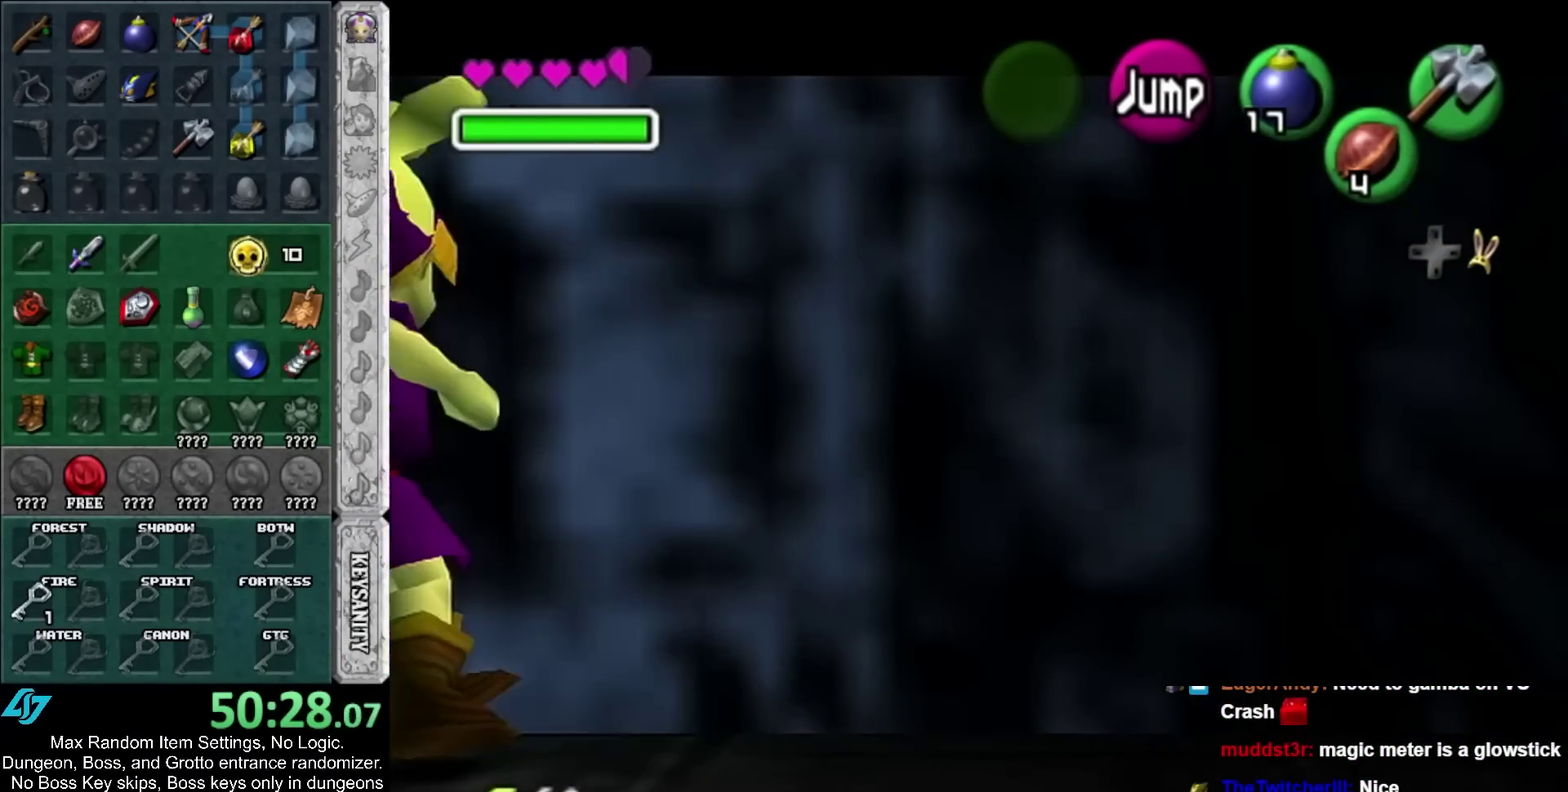
{"buttons": ["L1"], "left_stick": "left", "right_stick": "center", "events": [[67, "A", "down"], [367, "A", "up"]]}
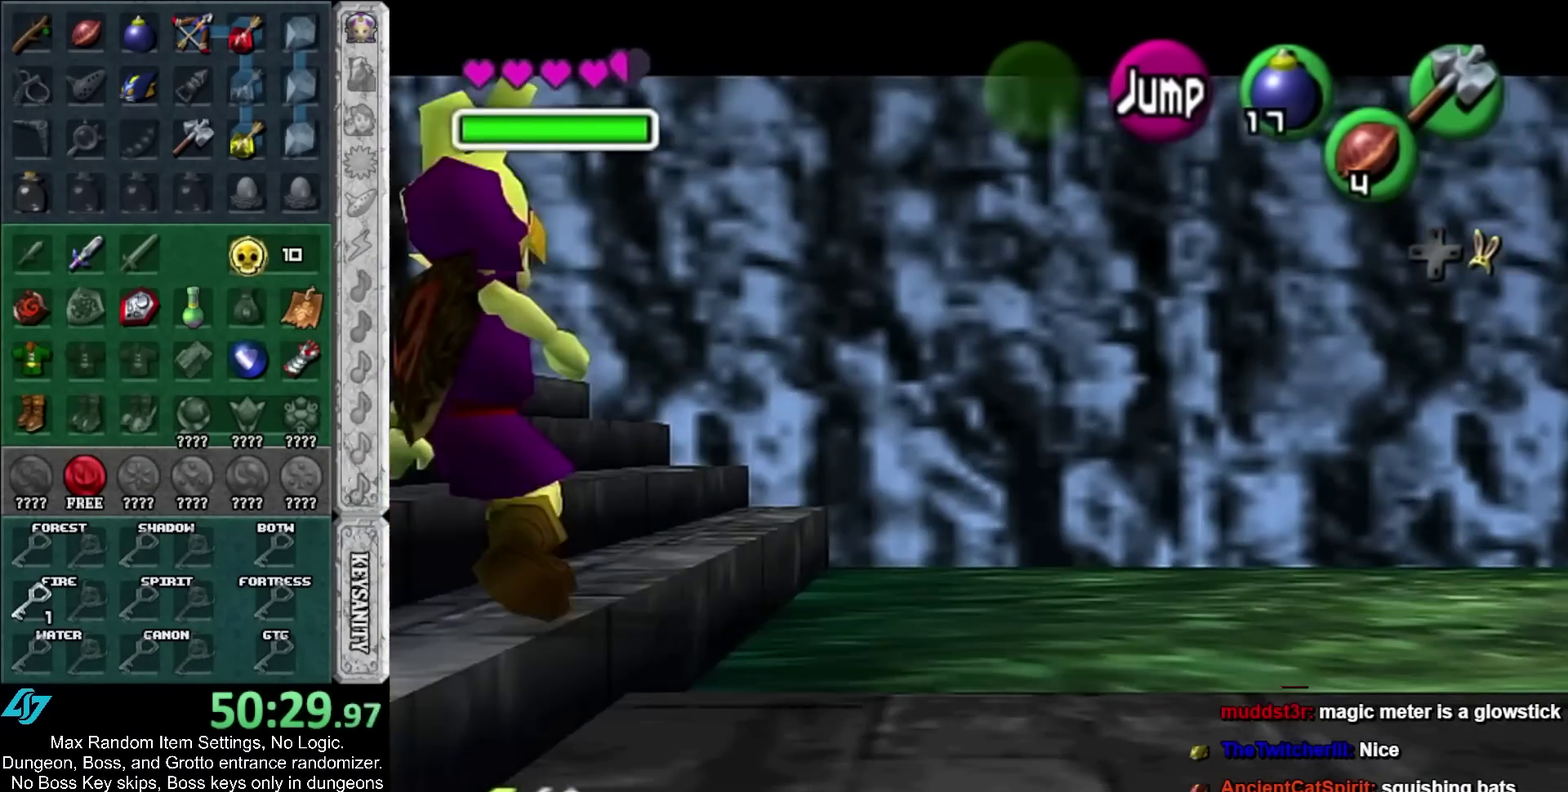
{"buttons": ["L1"], "left_stick": "left", "right_stick": "center", "events": [[100, "A", "down"], [267, "A", "up"]]}
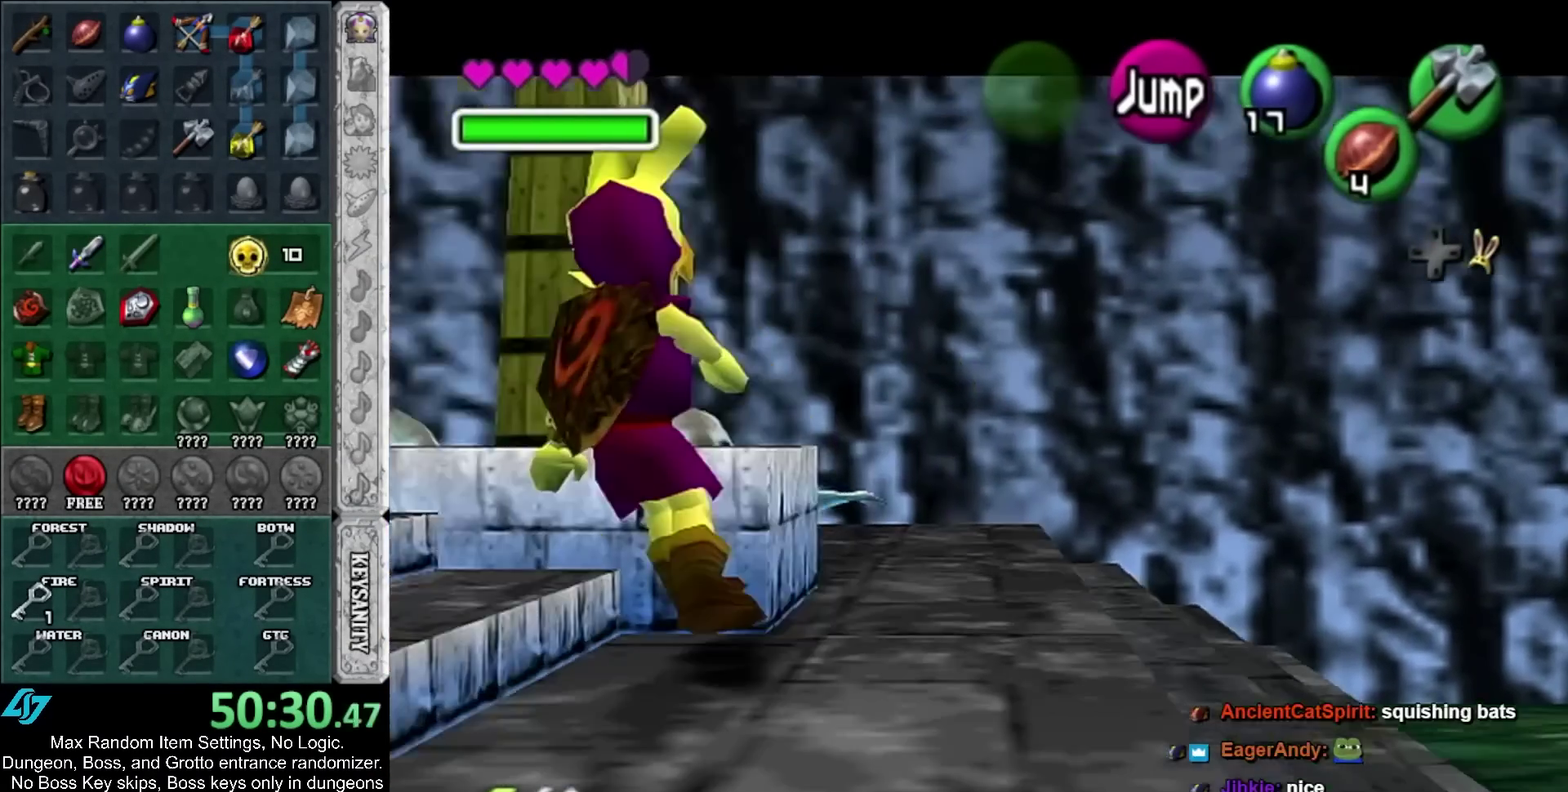
{"buttons": ["A"], "left_stick": "center", "right_stick": "center", "events": [[17, "A", "down"], [17, "L1", "up"], [50, "left_stick", "down-left"], [67, "A", "up"], [300, "A", "down"], [333, "left_stick", "center"], [383, "A", "up"], [483, "A", "down"]]}
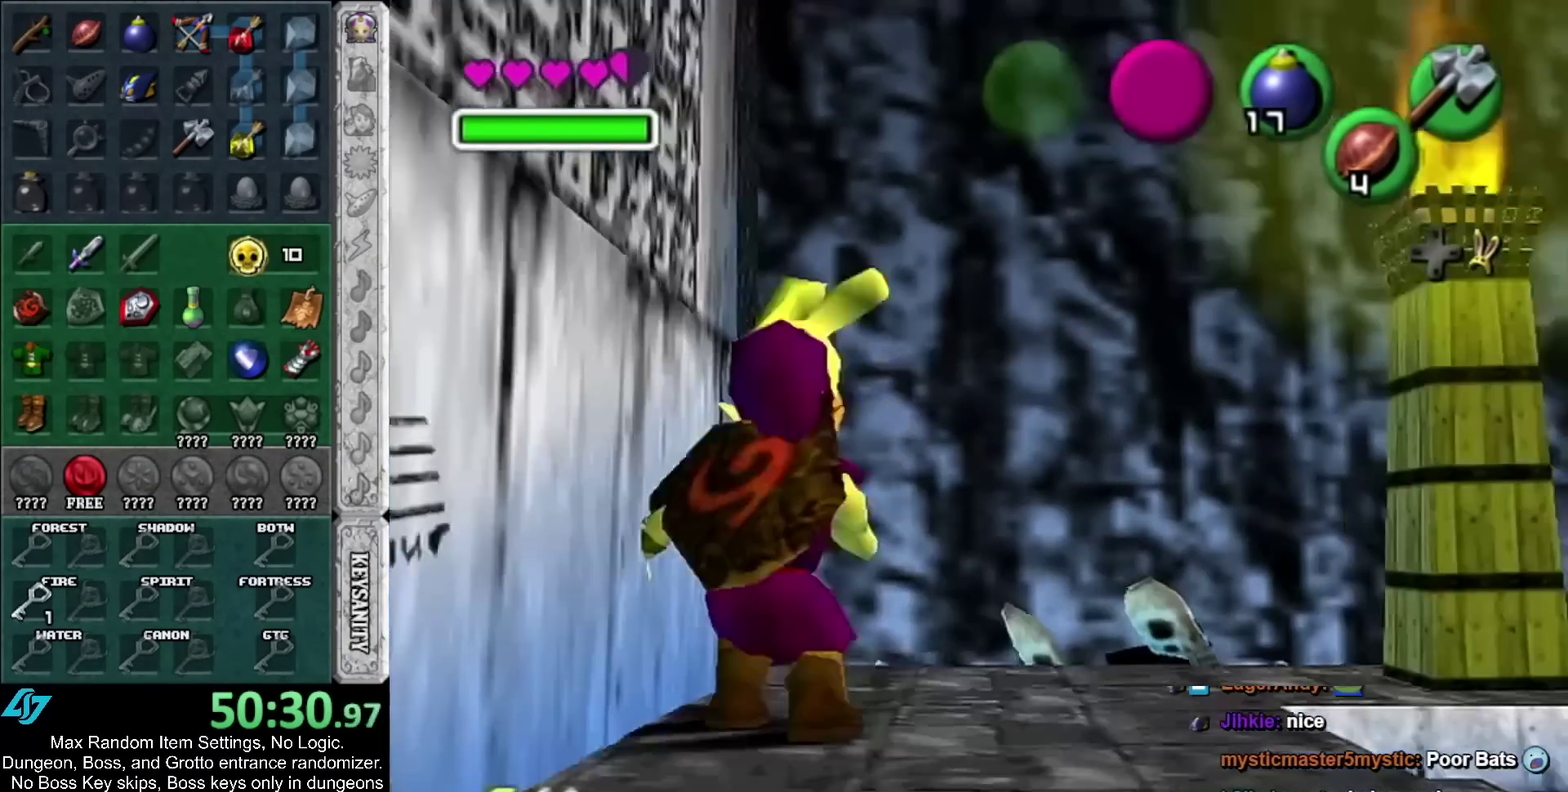
{"buttons": ["A"], "left_stick": "center", "right_stick": "center", "events": [[83, "A", "up"], [167, "A", "down"], [167, "SELECT", "down"], [233, "A", "up"], [233, "SELECT", "up"], [333, "A", "down"]]}
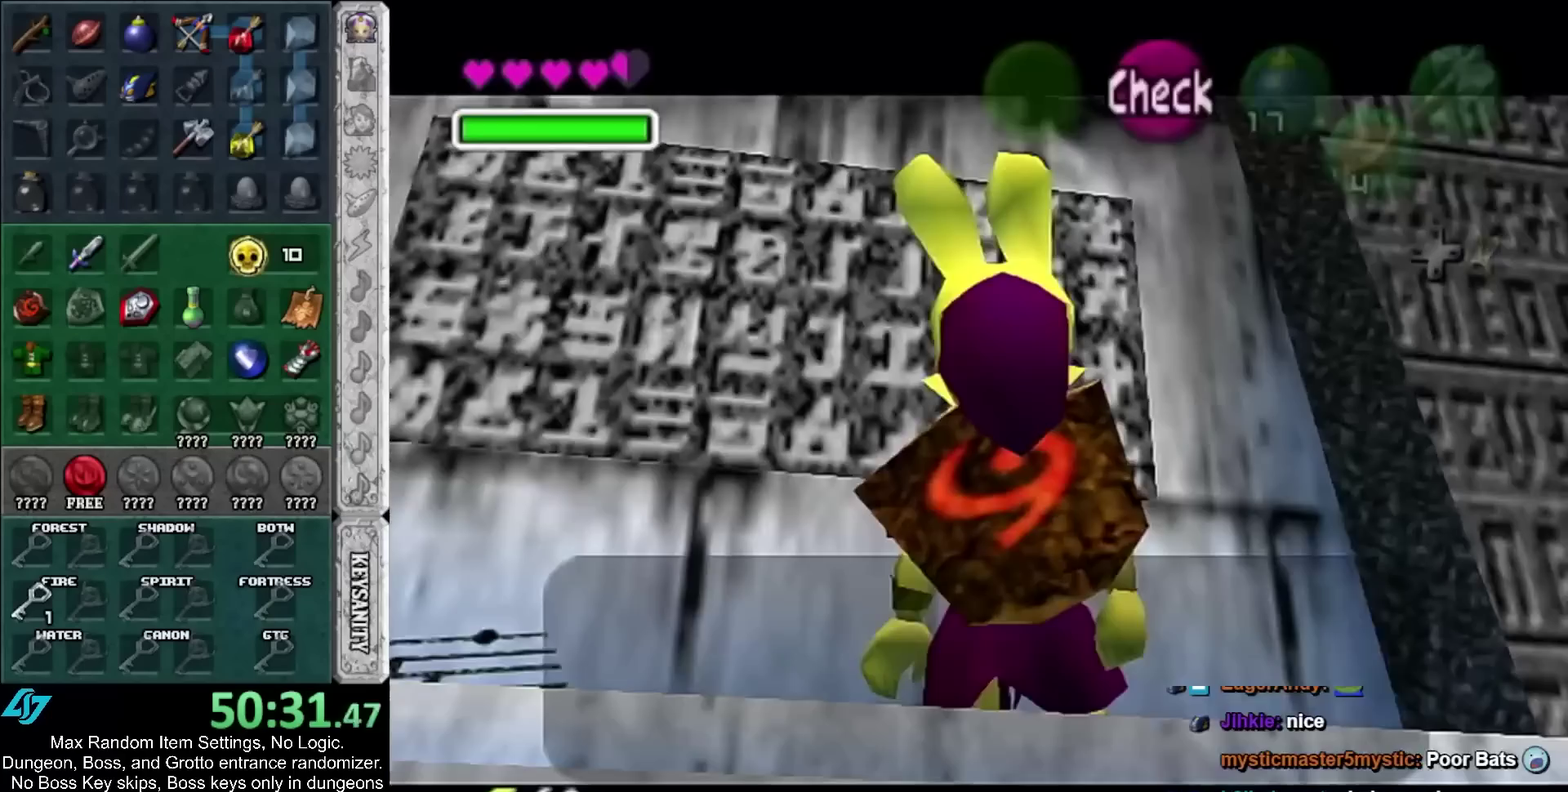
{"buttons": [], "left_stick": "center", "right_stick": "center", "events": [[50, "A", "up"], [133, "A", "down"], [133, "SELECT", "down"], [200, "A", "up"], [200, "SELECT", "up"], [267, "A", "down"], [367, "A", "up"], [433, "A", "down"], [433, "SELECT", "down"], [483, "A", "up"], [483, "SELECT", "up"]]}
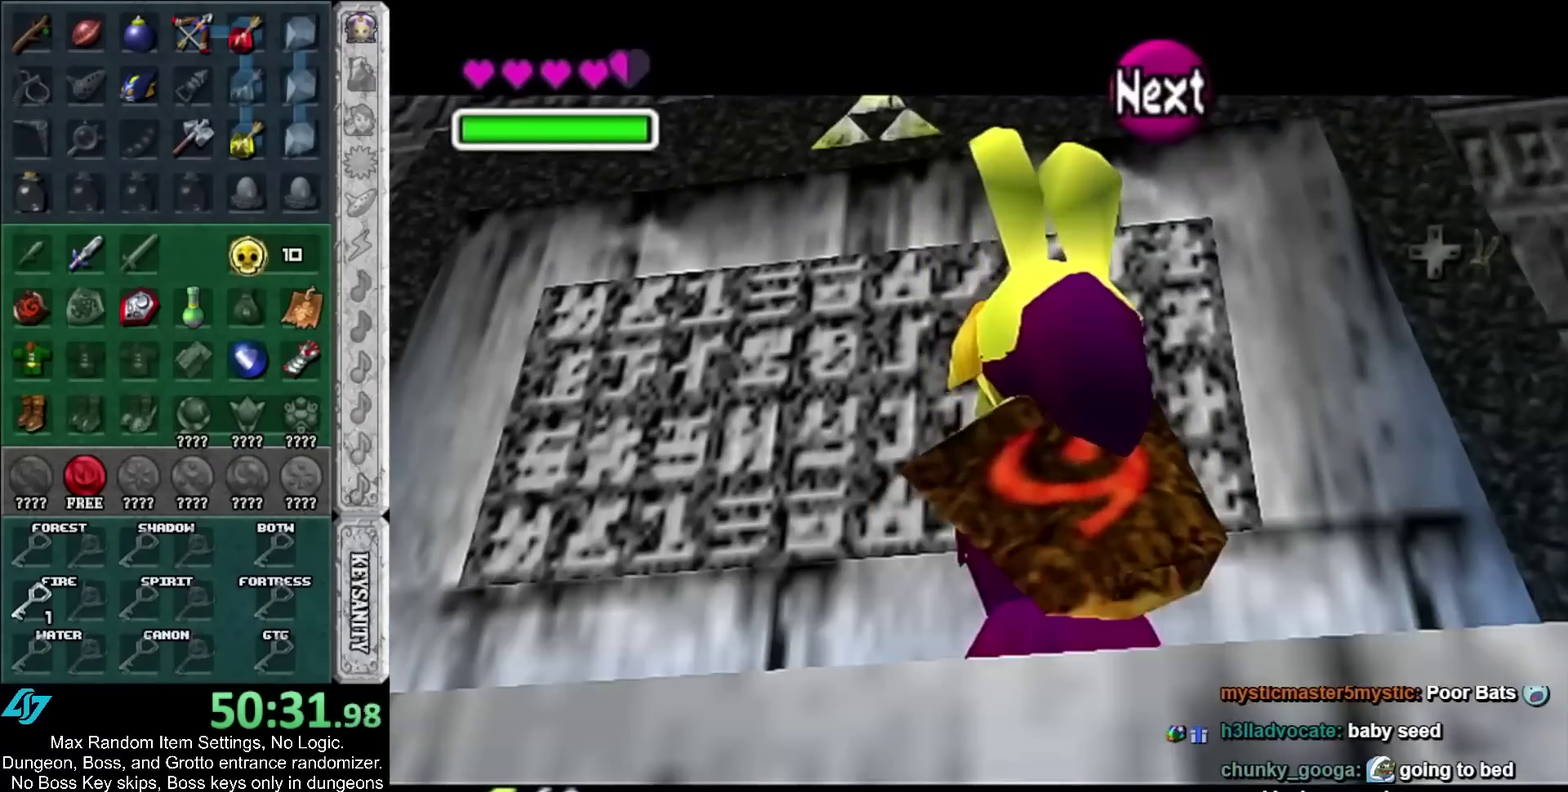
{"buttons": [], "left_stick": "center", "right_stick": "center", "events": [[83, "A", "down"], [83, "SELECT", "down"], [300, "A", "up"], [300, "SELECT", "up"]]}
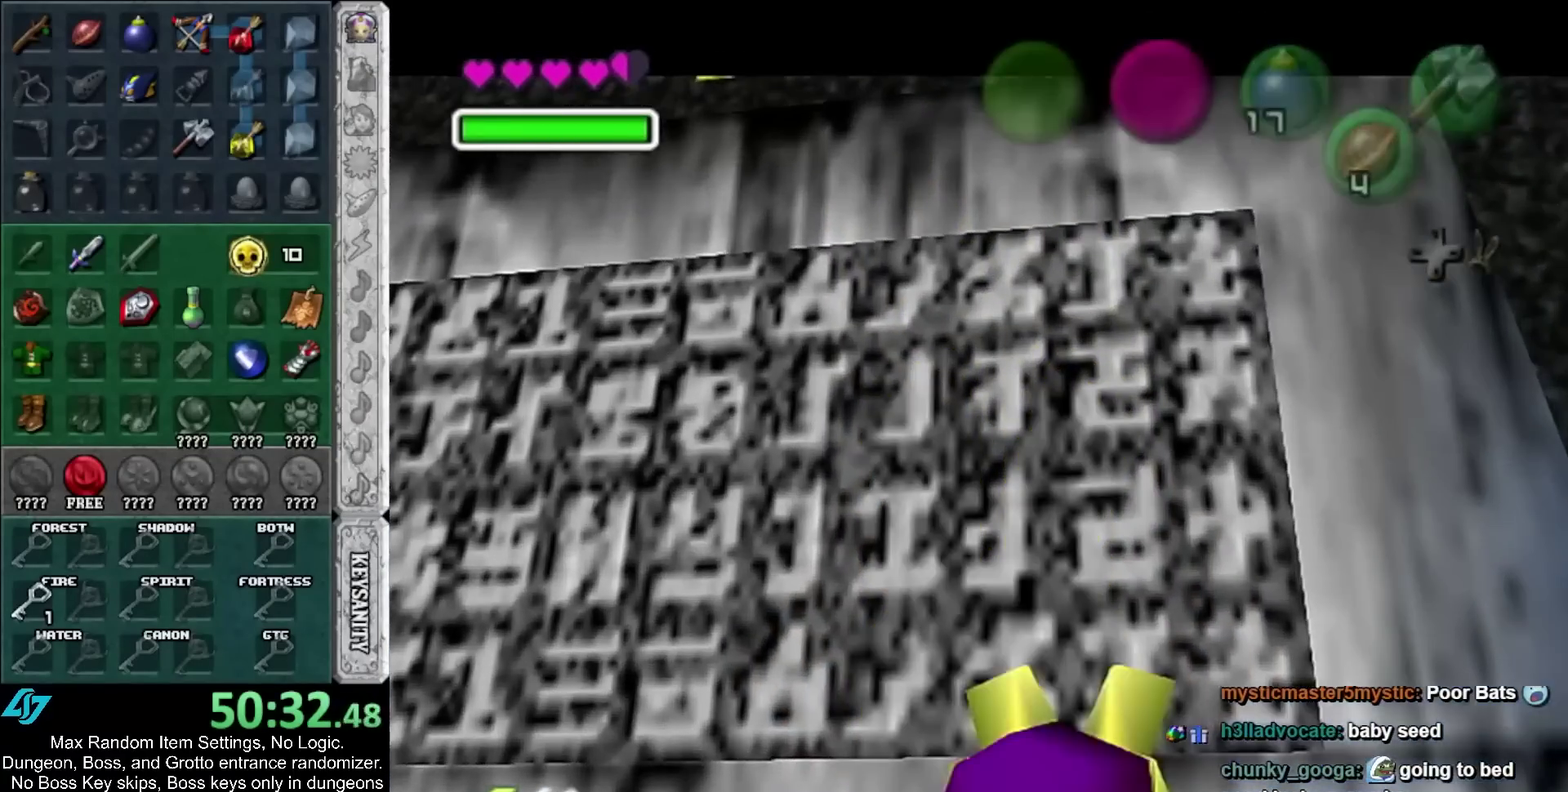
{"buttons": [], "left_stick": "center", "right_stick": "center", "events": [[333, "A", "down"], [333, "SELECT", "down"], [417, "A", "up"], [417, "SELECT", "up"]]}
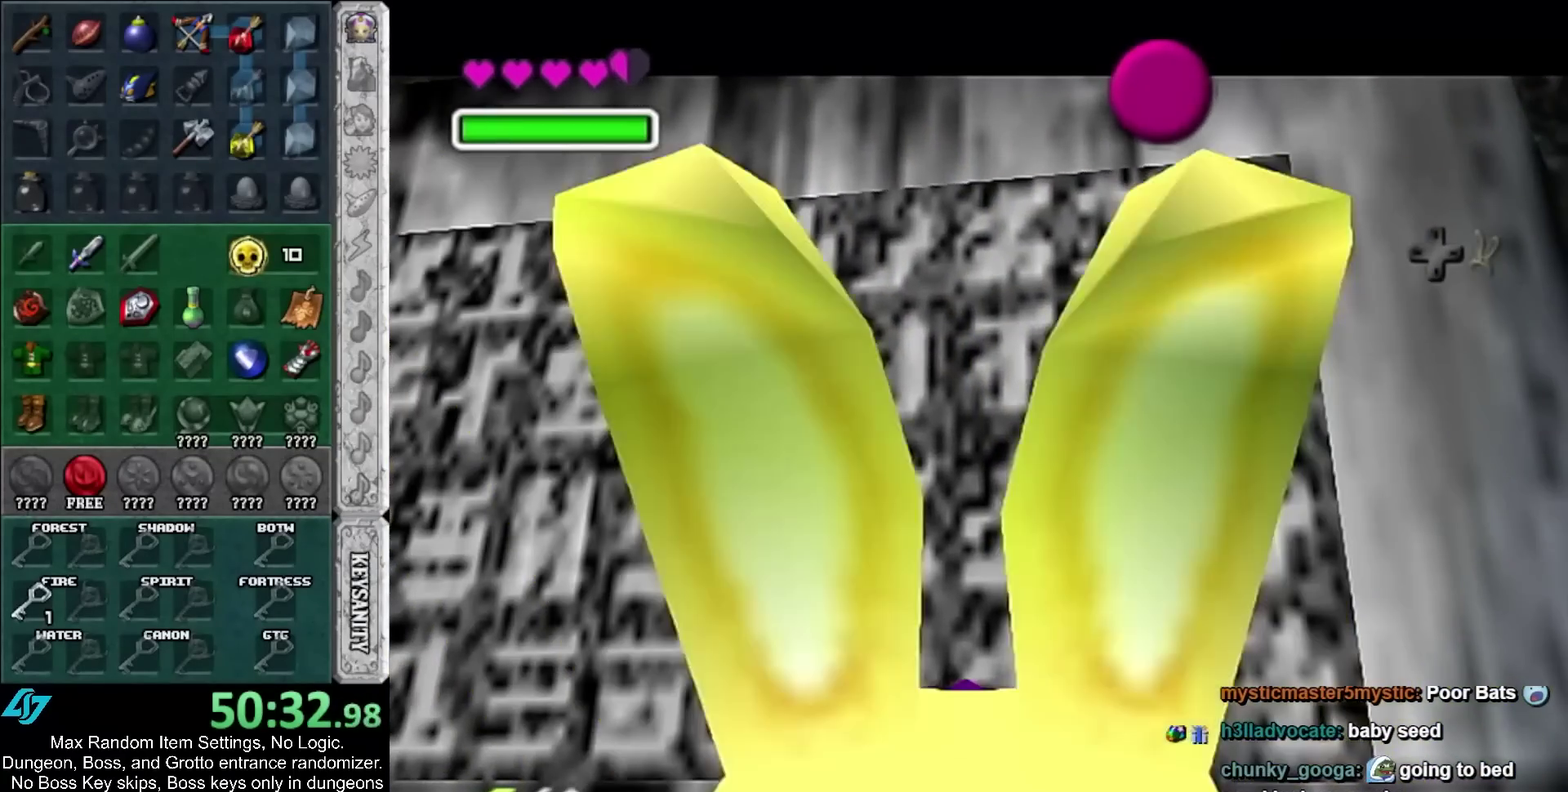
{"buttons": [], "left_stick": "center", "right_stick": "center", "events": [[17, "A", "down"], [17, "SELECT", "down"], [100, "A", "up"], [100, "SELECT", "up"], [167, "A", "down"], [167, "SELECT", "down"], [267, "A", "up"], [267, "SELECT", "up"], [350, "A", "down"], [350, "SELECT", "down"], [417, "A", "up"], [417, "SELECT", "up"]]}